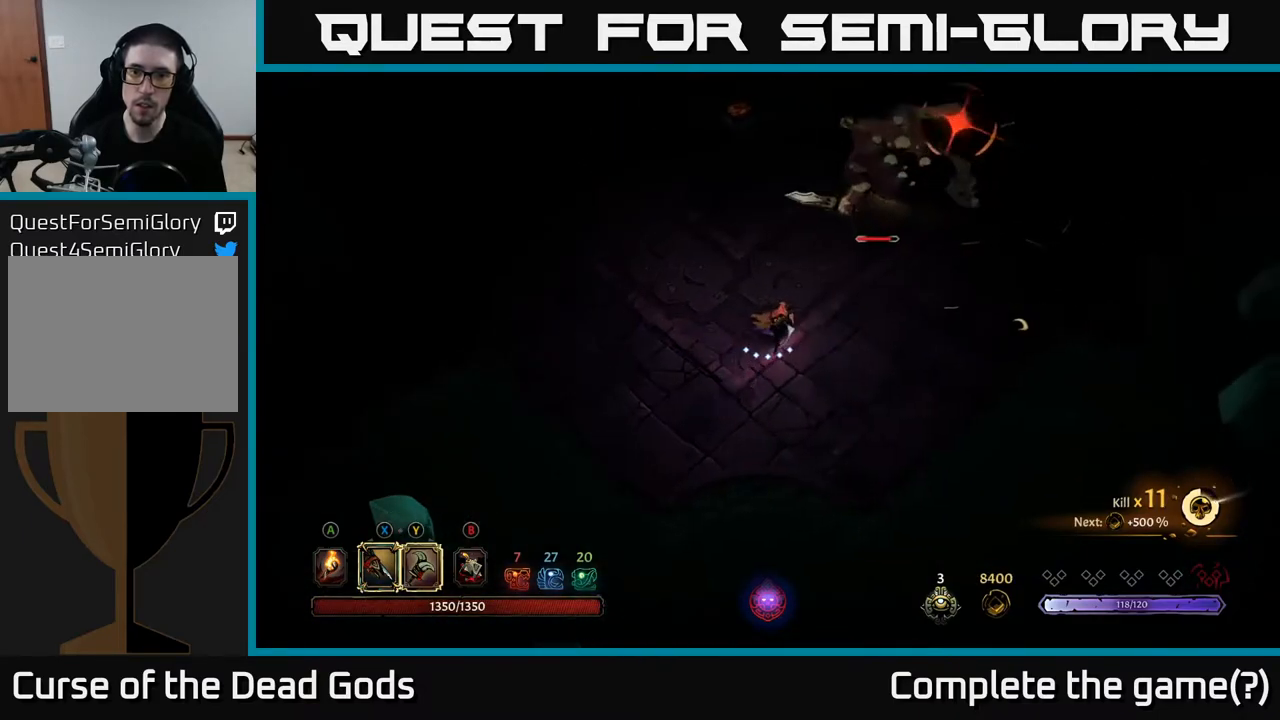
Gameplay with a controller (Xbox layout); each line is a JSON object with the inputs held at the frame after it. "events" lists button and stick changes between this image and that frame as [ms after this image, input, new state], when the widget could be followed in between.
{"buttons": [], "left_stick": "left", "right_stick": "center", "events": [[117, "R2", "down"], [233, "left_stick", "up-right"], [333, "R2", "up"], [383, "left_stick", "center"], [467, "left_stick", "left"]]}
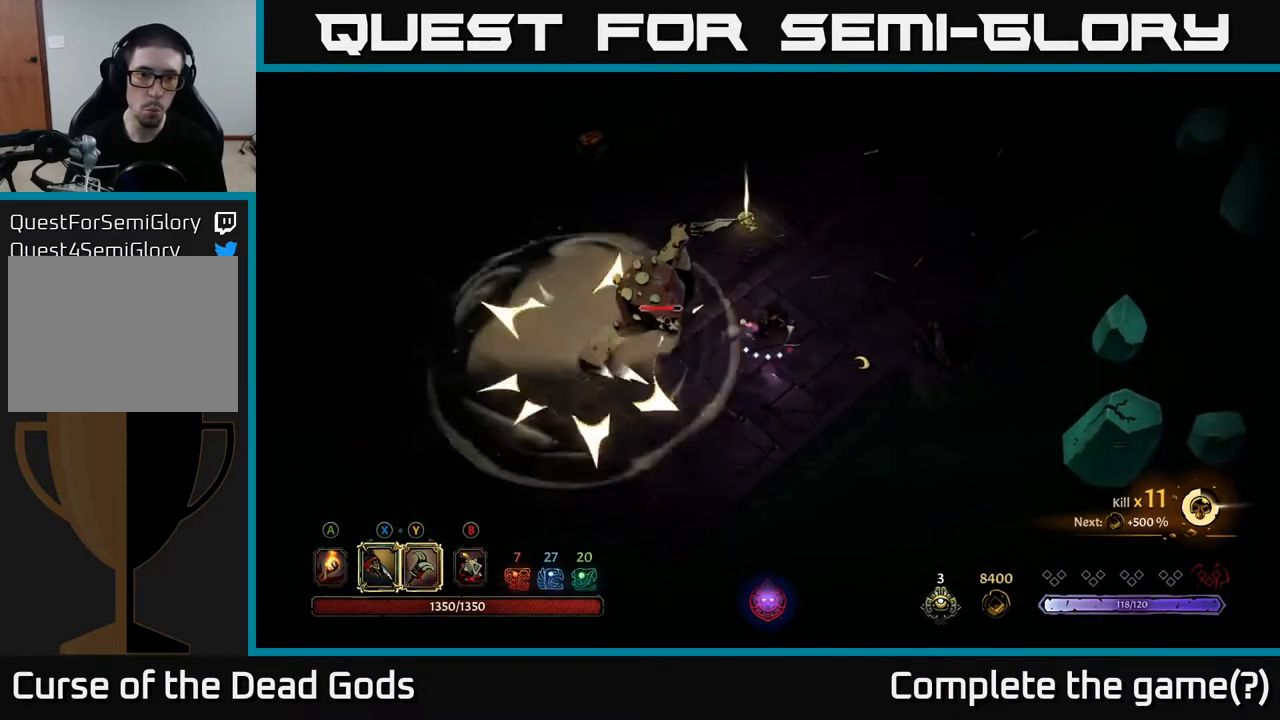
{"buttons": ["Y"], "left_stick": "left", "right_stick": "center", "events": [[200, "Y", "down"]]}
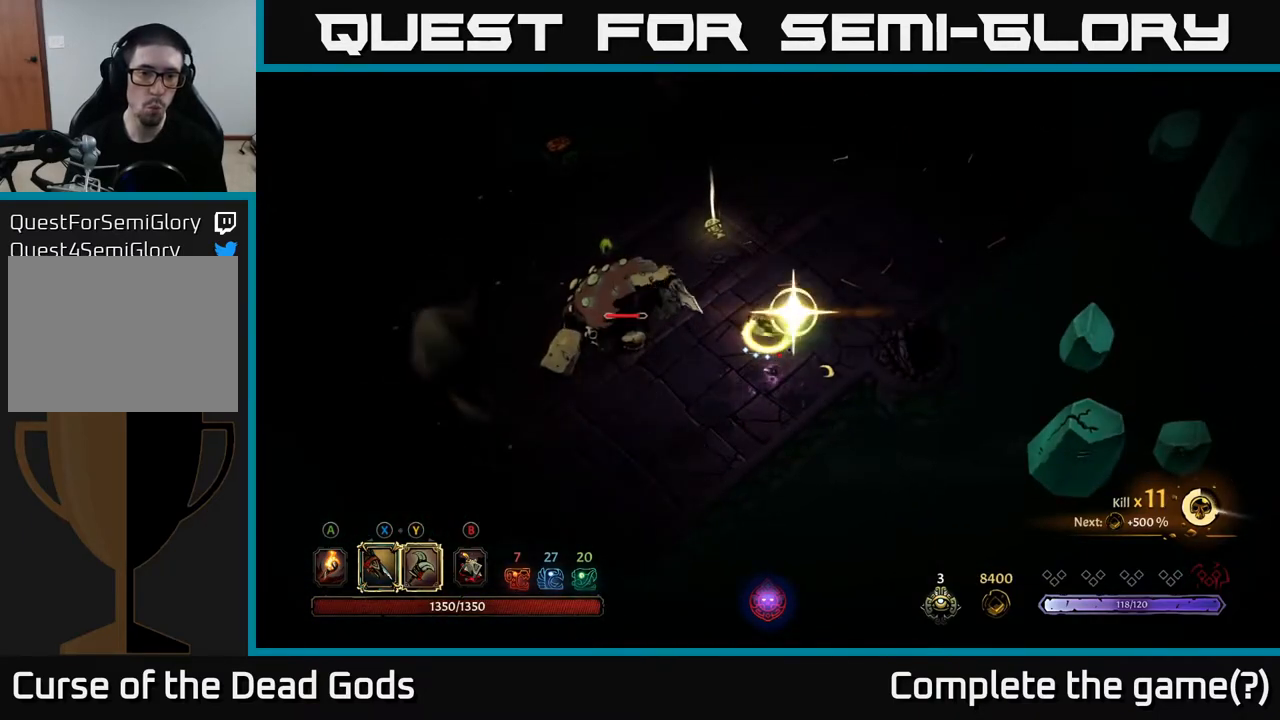
{"buttons": [], "left_stick": "center", "right_stick": "center", "events": [[117, "Y", "up"], [450, "left_stick", "center"]]}
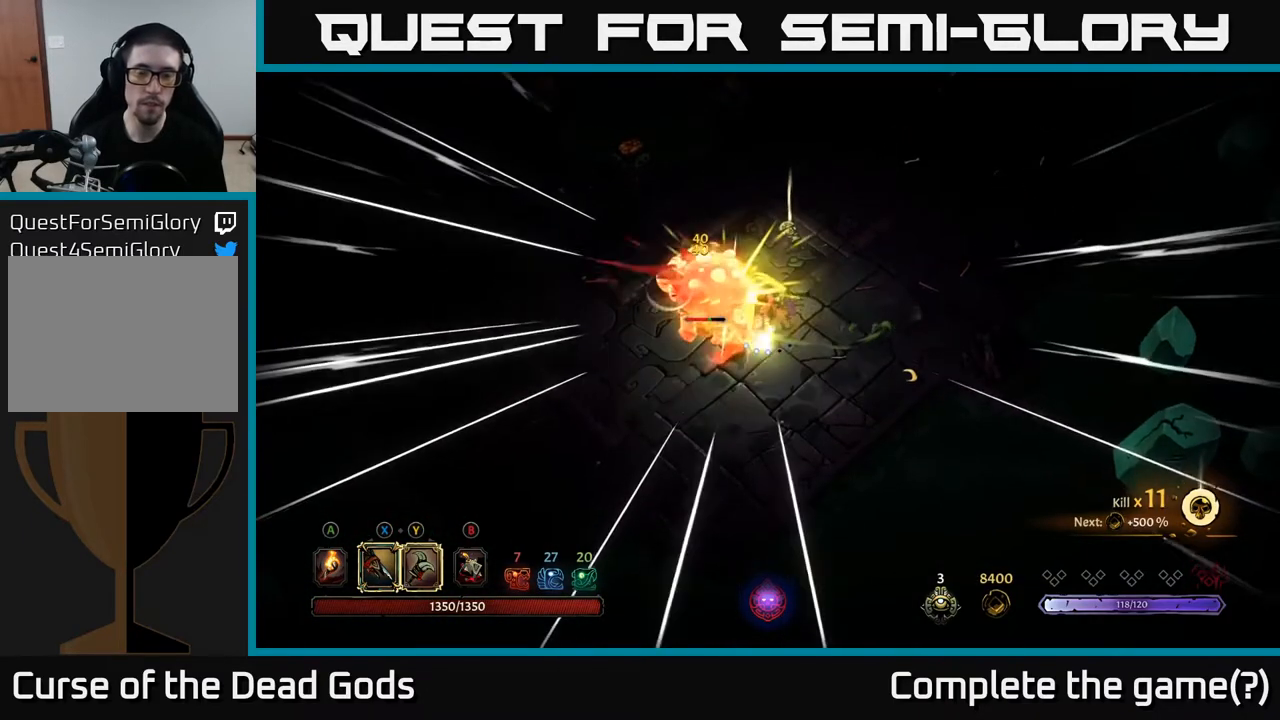
{"buttons": [], "left_stick": "left", "right_stick": "center", "events": [[467, "left_stick", "left"]]}
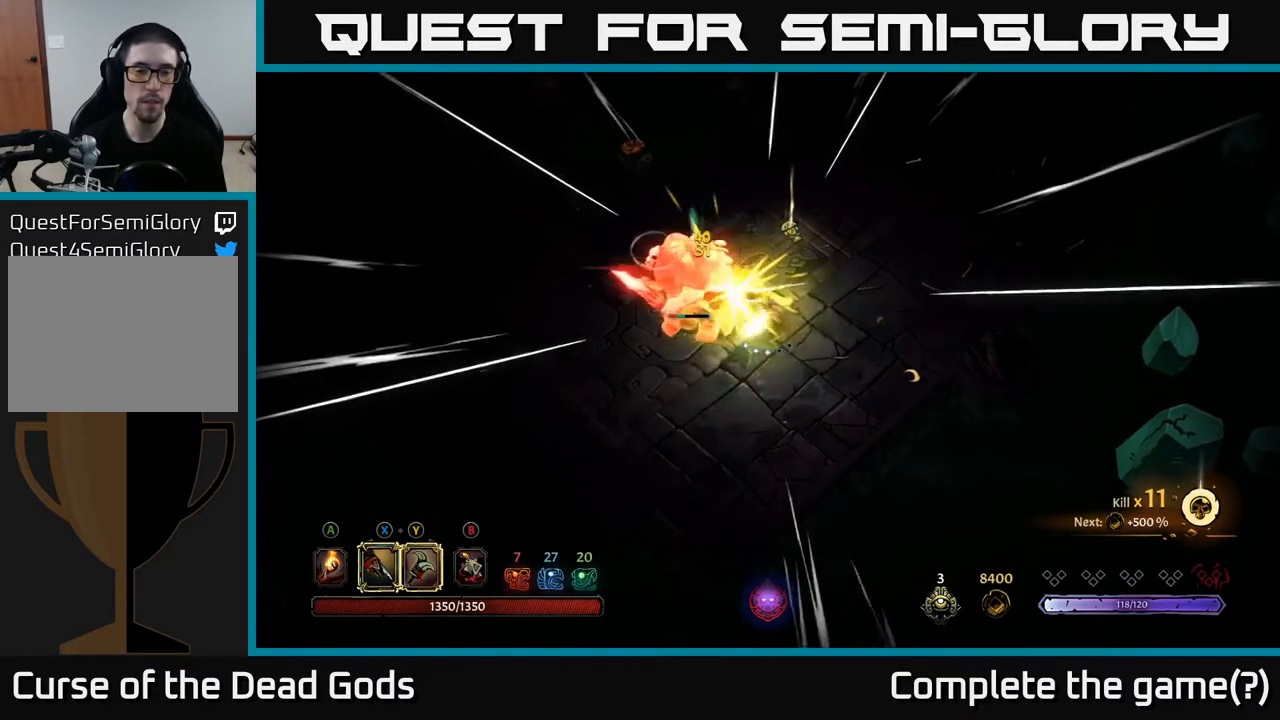
{"buttons": [], "left_stick": "left", "right_stick": "center", "events": [[33, "X", "down"], [183, "X", "up"], [317, "X", "down"], [433, "X", "up"]]}
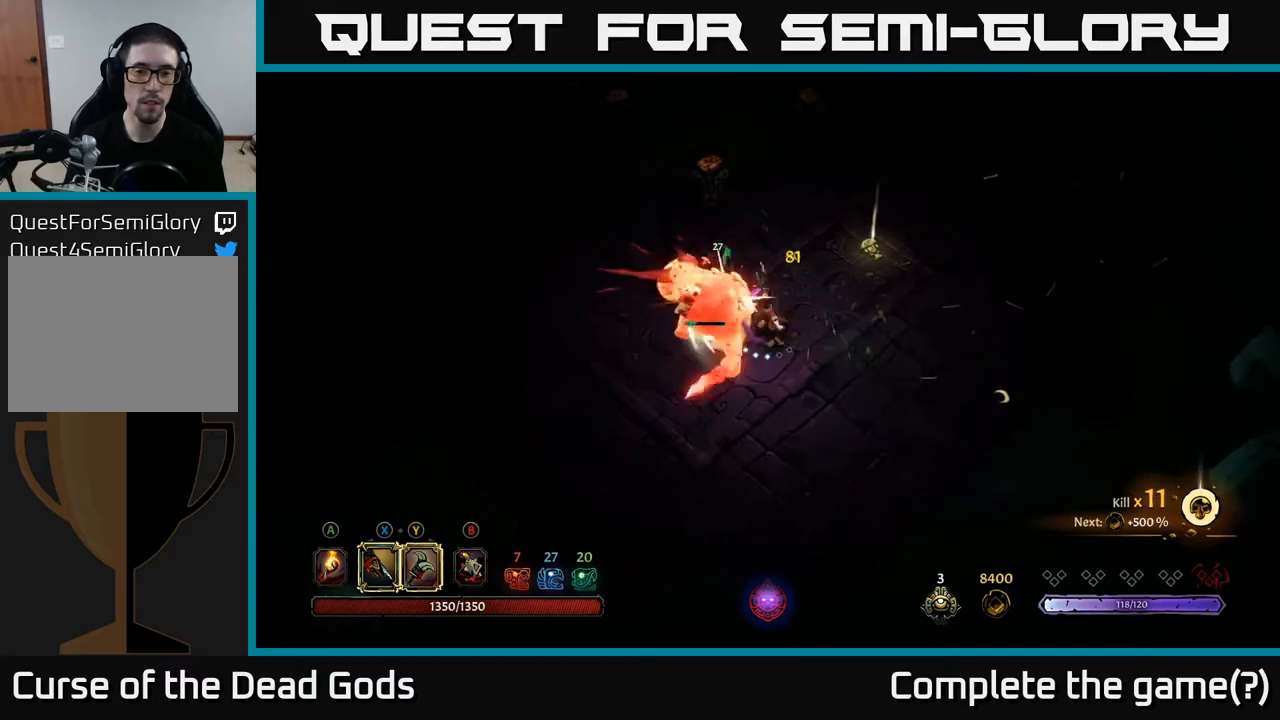
{"buttons": [], "left_stick": "center", "right_stick": "center", "events": [[33, "X", "down"], [150, "X", "up"], [283, "X", "down"], [367, "left_stick", "center"], [383, "X", "up"]]}
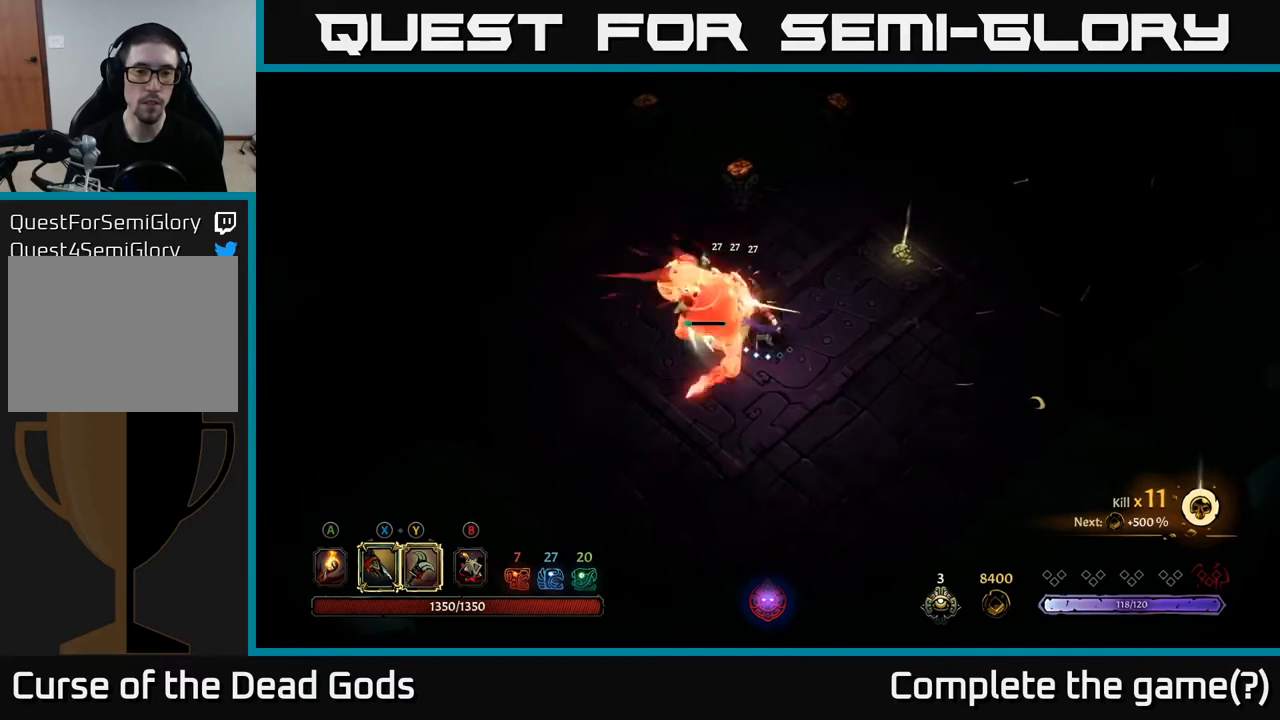
{"buttons": [], "left_stick": "center", "right_stick": "center", "events": [[33, "Y", "down"], [133, "Y", "up"]]}
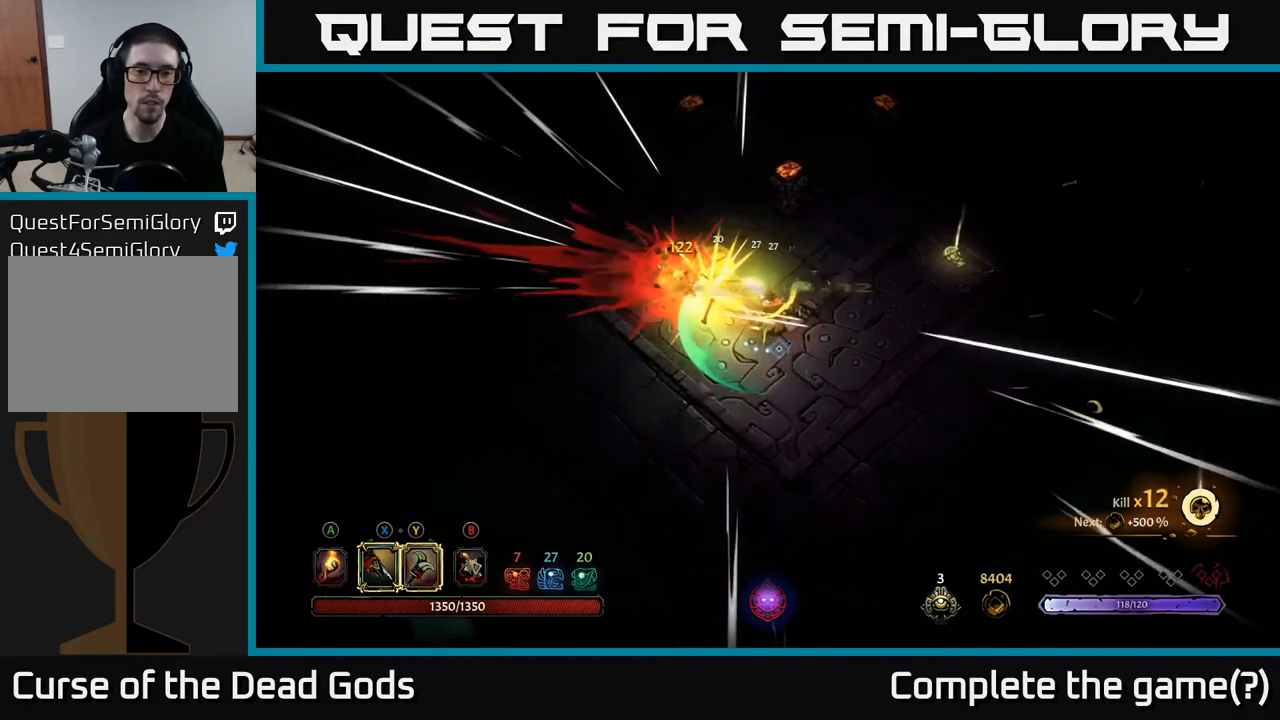
{"buttons": [], "left_stick": "up-left", "right_stick": "center", "events": [[283, "left_stick", "up"], [433, "left_stick", "up-left"]]}
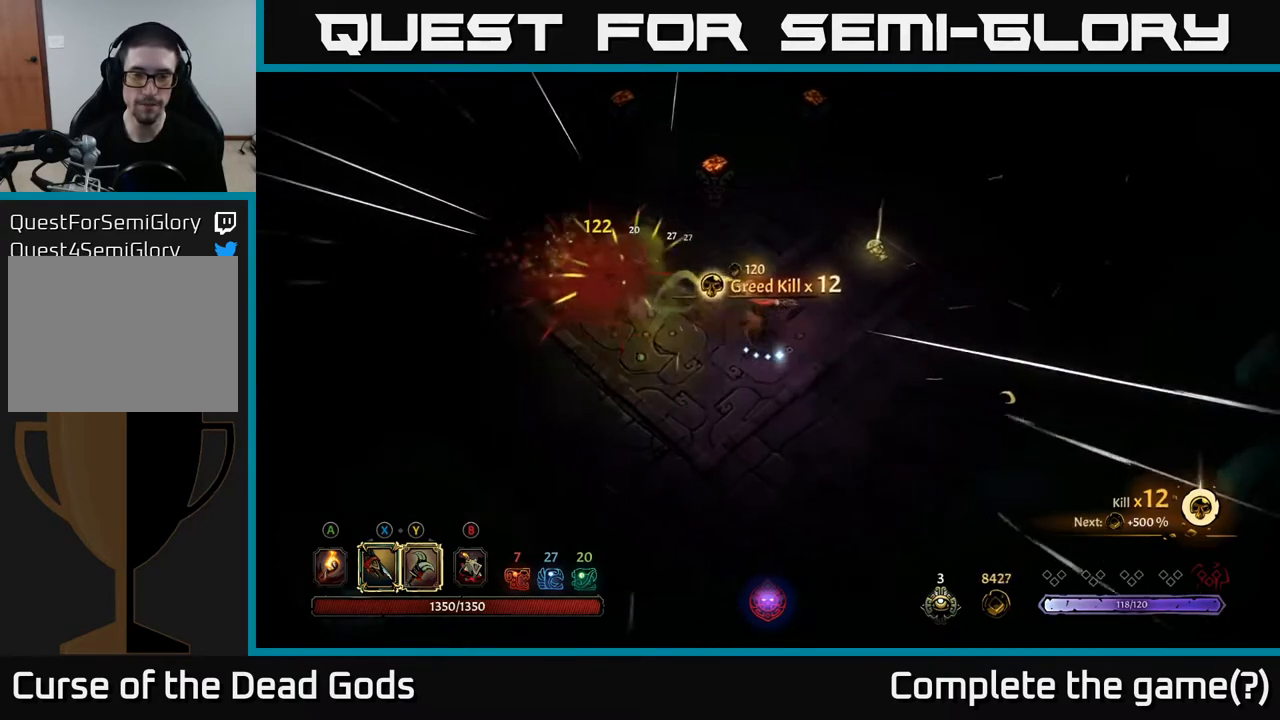
{"buttons": [], "left_stick": "up", "right_stick": "center", "events": [[367, "left_stick", "up"]]}
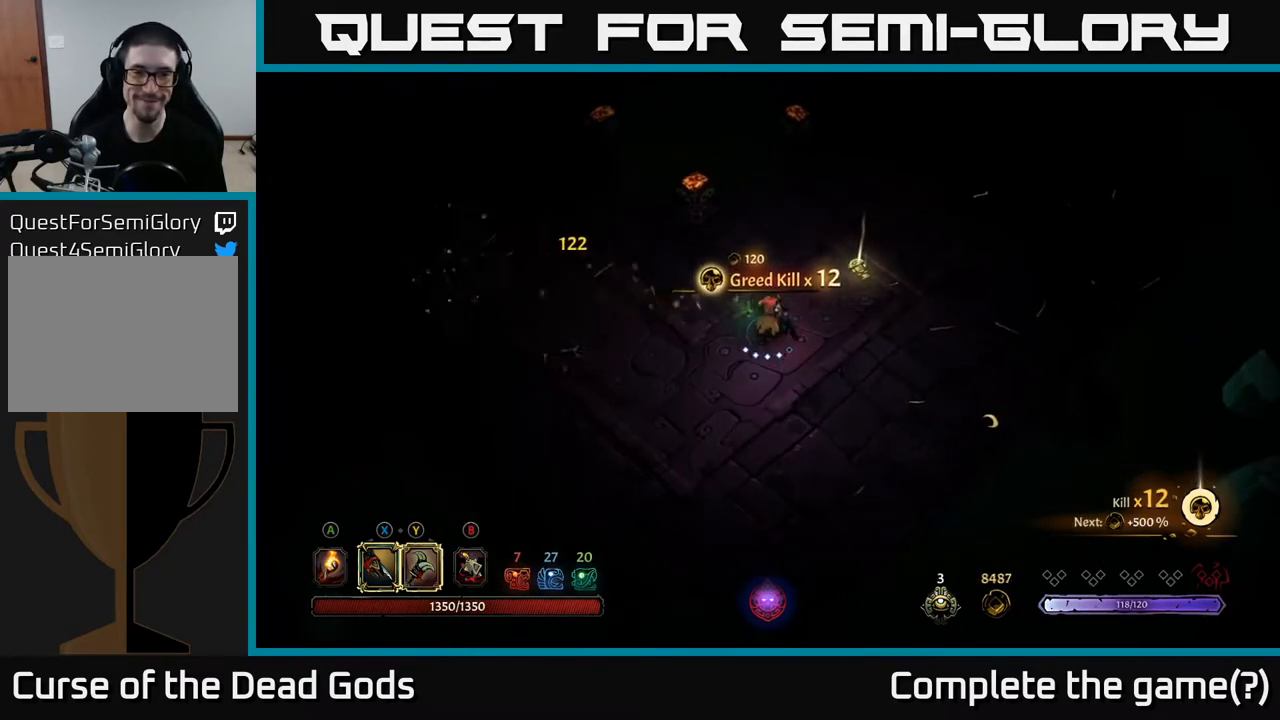
{"buttons": [], "left_stick": "up-right", "right_stick": "center", "events": [[100, "A", "down"], [133, "left_stick", "up-right"], [167, "A", "up"]]}
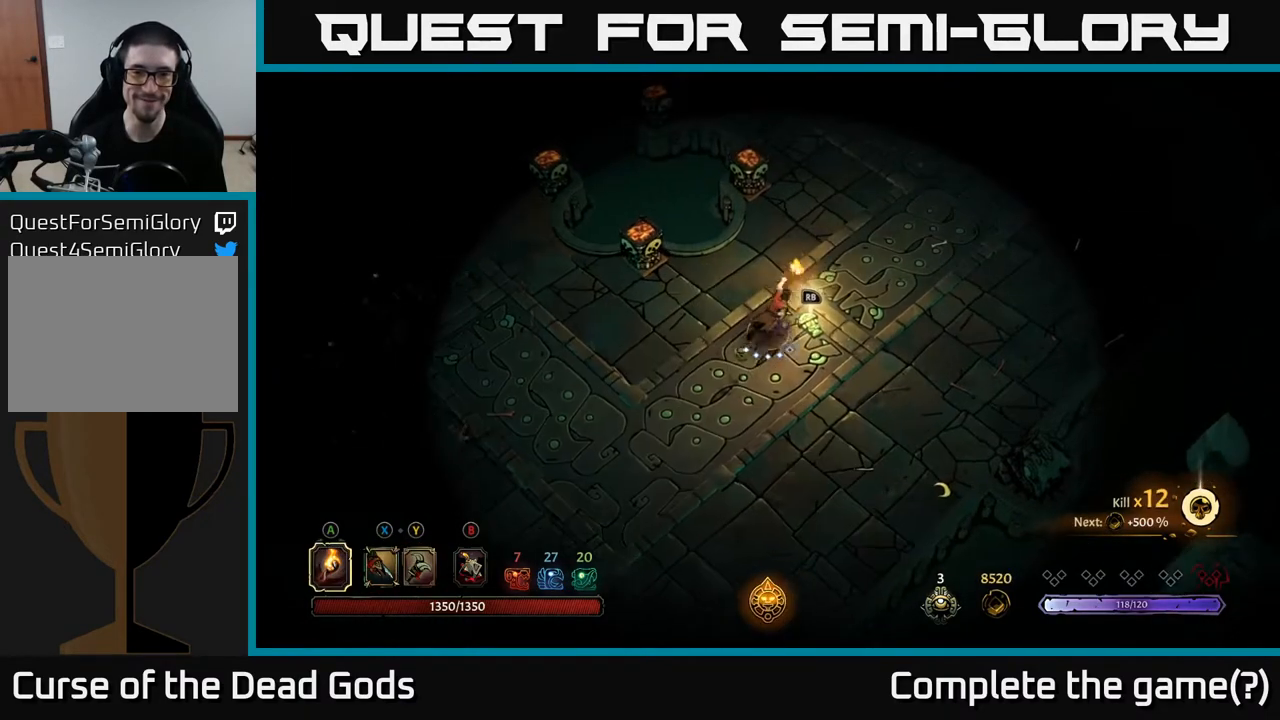
{"buttons": [], "left_stick": "center", "right_stick": "center", "events": [[250, "R1", "down"], [317, "left_stick", "center"], [350, "R1", "up"]]}
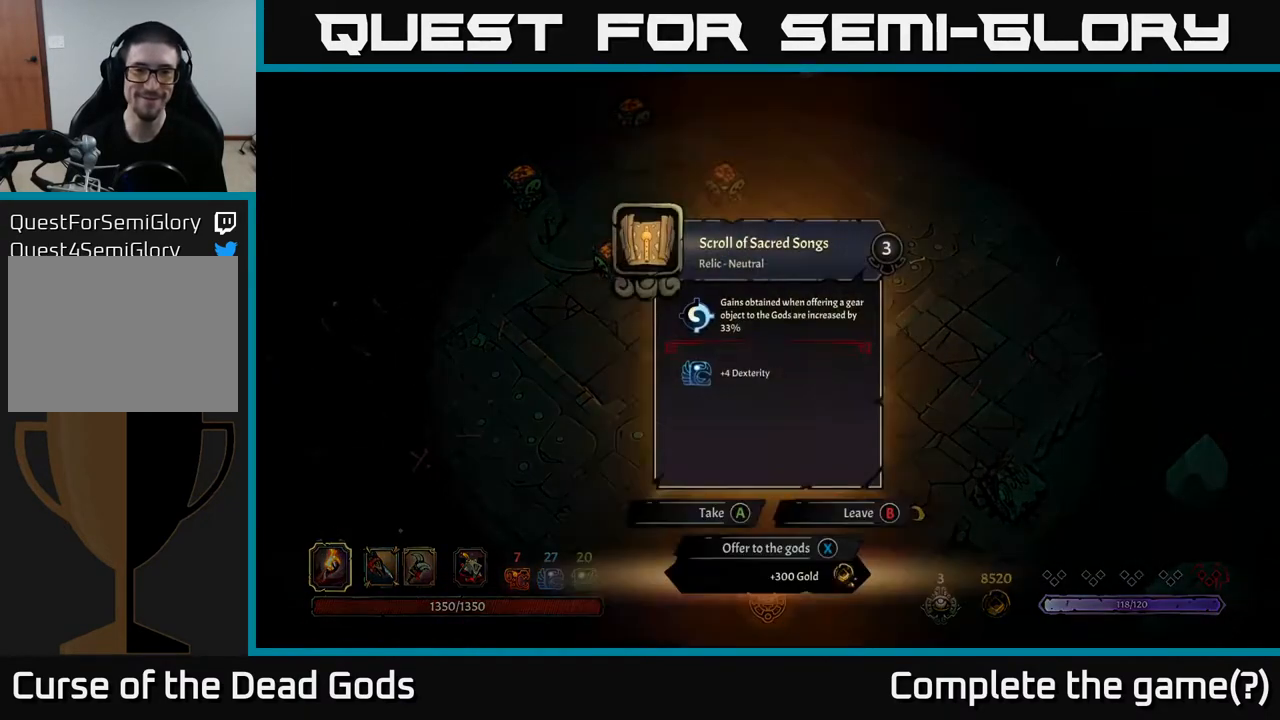
{"buttons": [], "left_stick": "center", "right_stick": "center", "events": []}
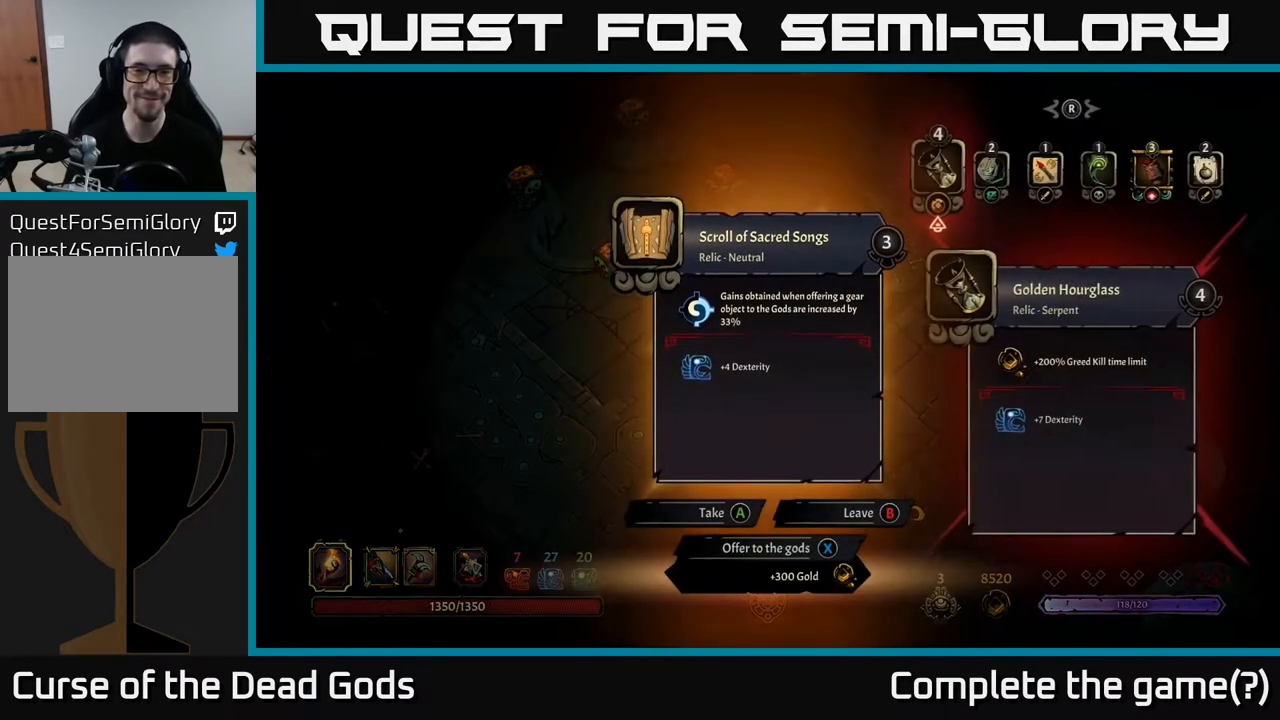
{"buttons": [], "left_stick": "center", "right_stick": "center", "events": []}
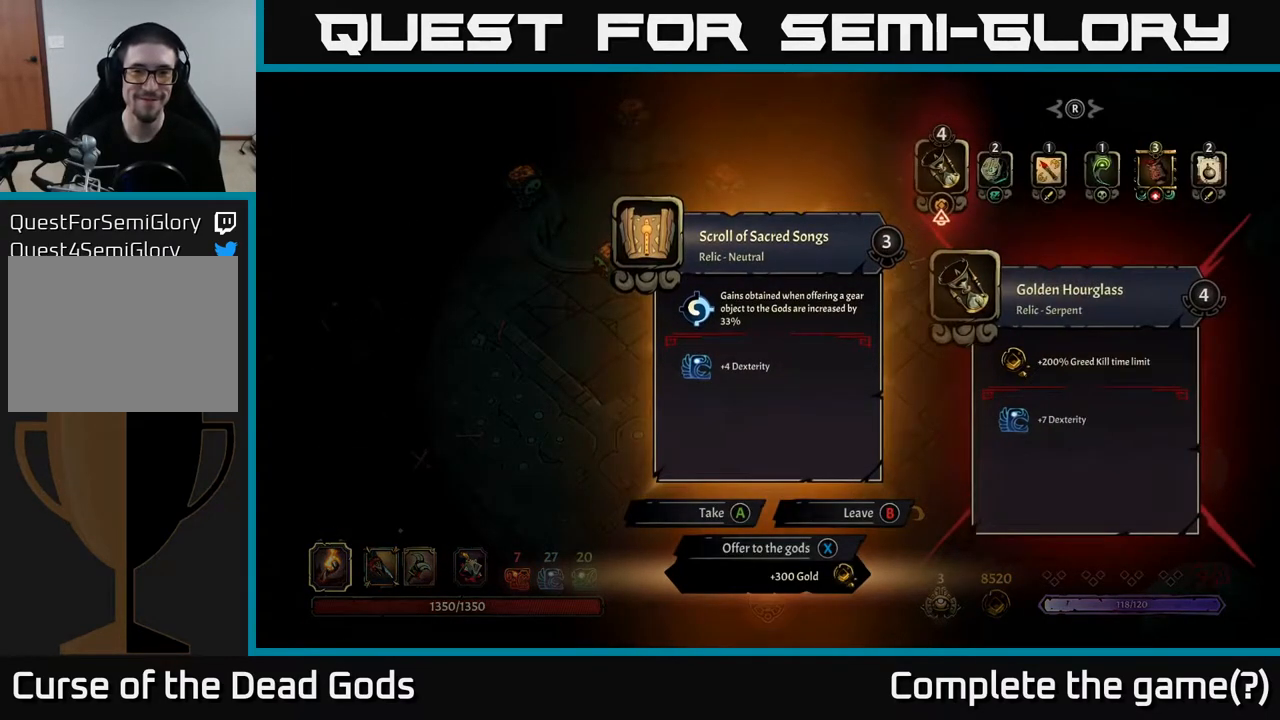
{"buttons": [], "left_stick": "center", "right_stick": "center", "events": []}
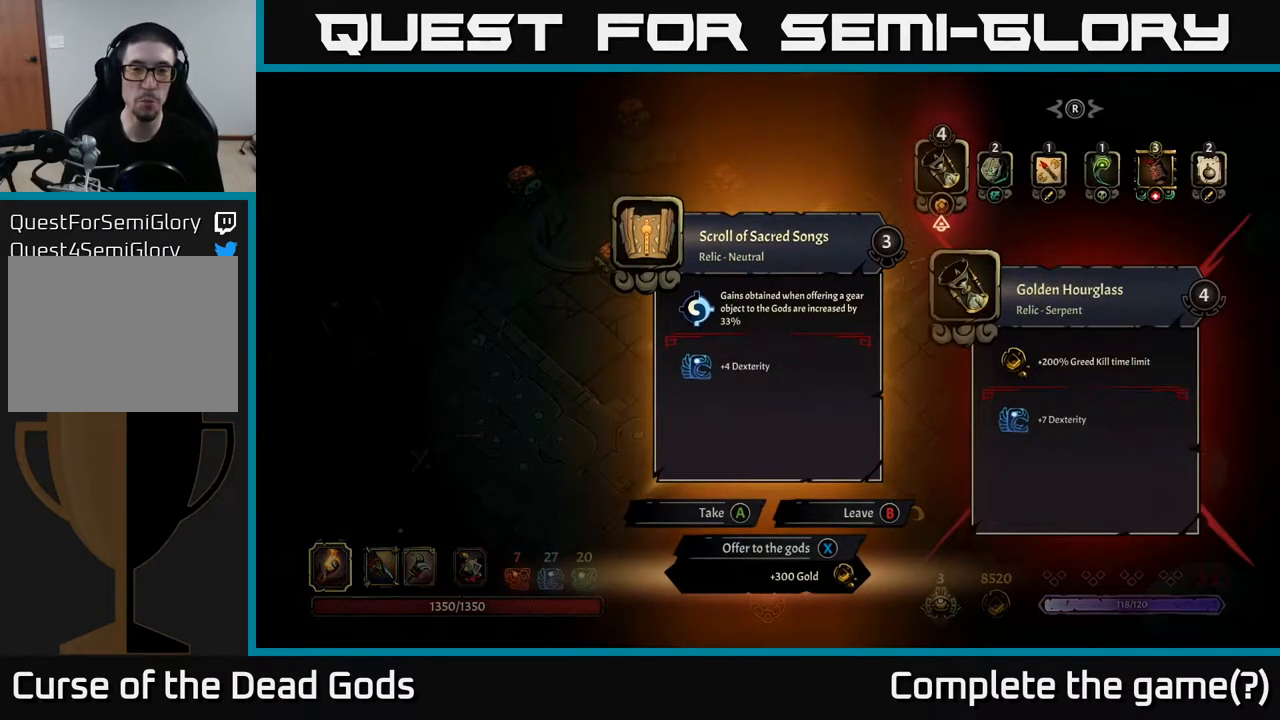
{"buttons": [], "left_stick": "center", "right_stick": "center", "events": []}
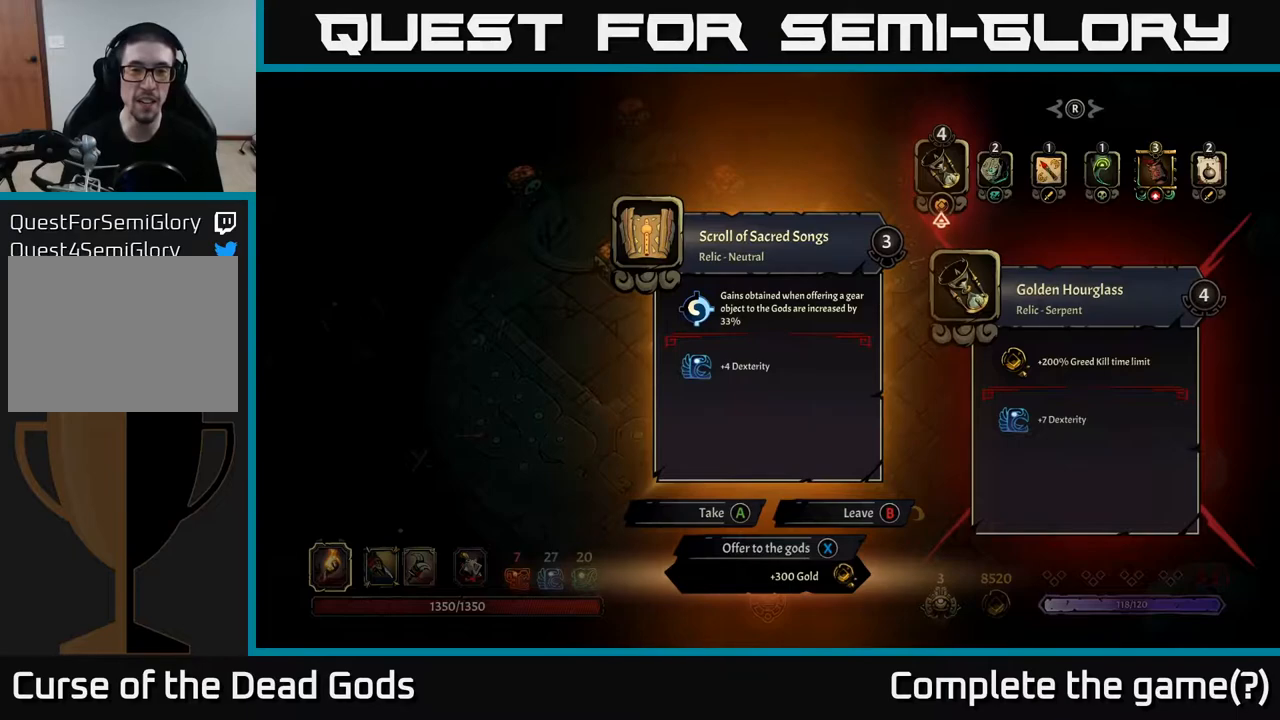
{"buttons": [], "left_stick": "center", "right_stick": "center", "events": []}
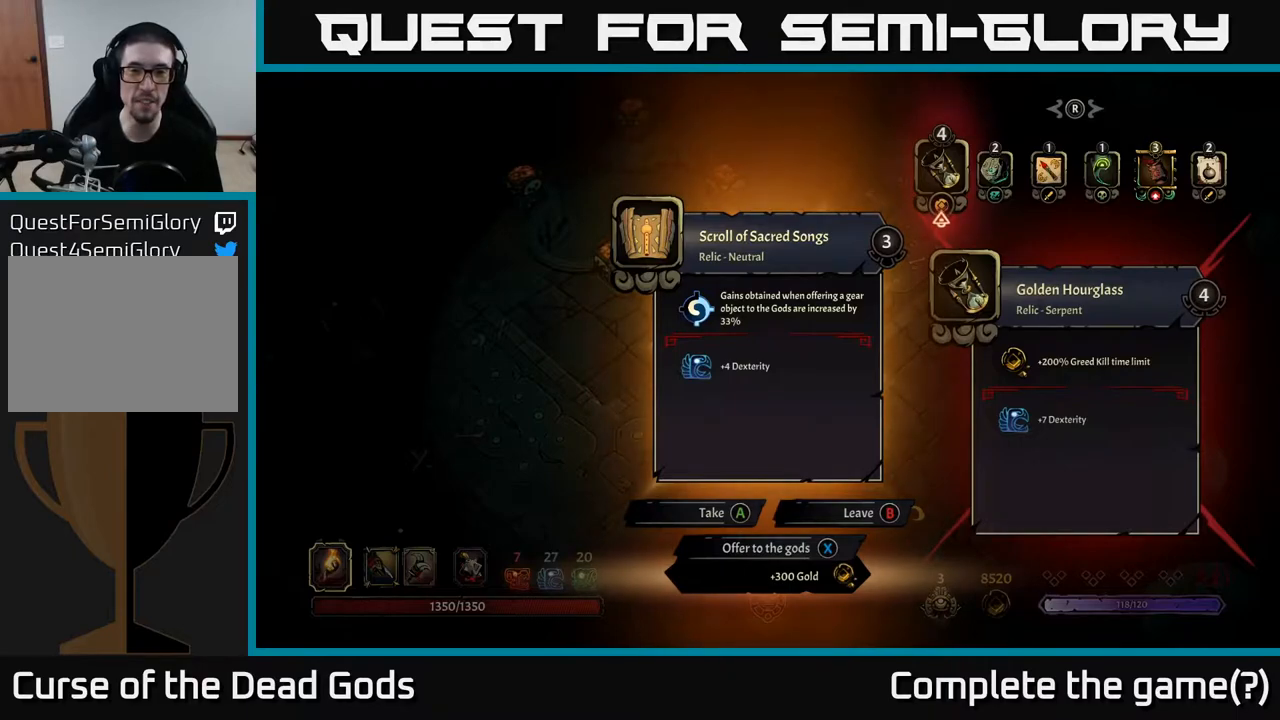
{"buttons": [], "left_stick": "center", "right_stick": "center", "events": []}
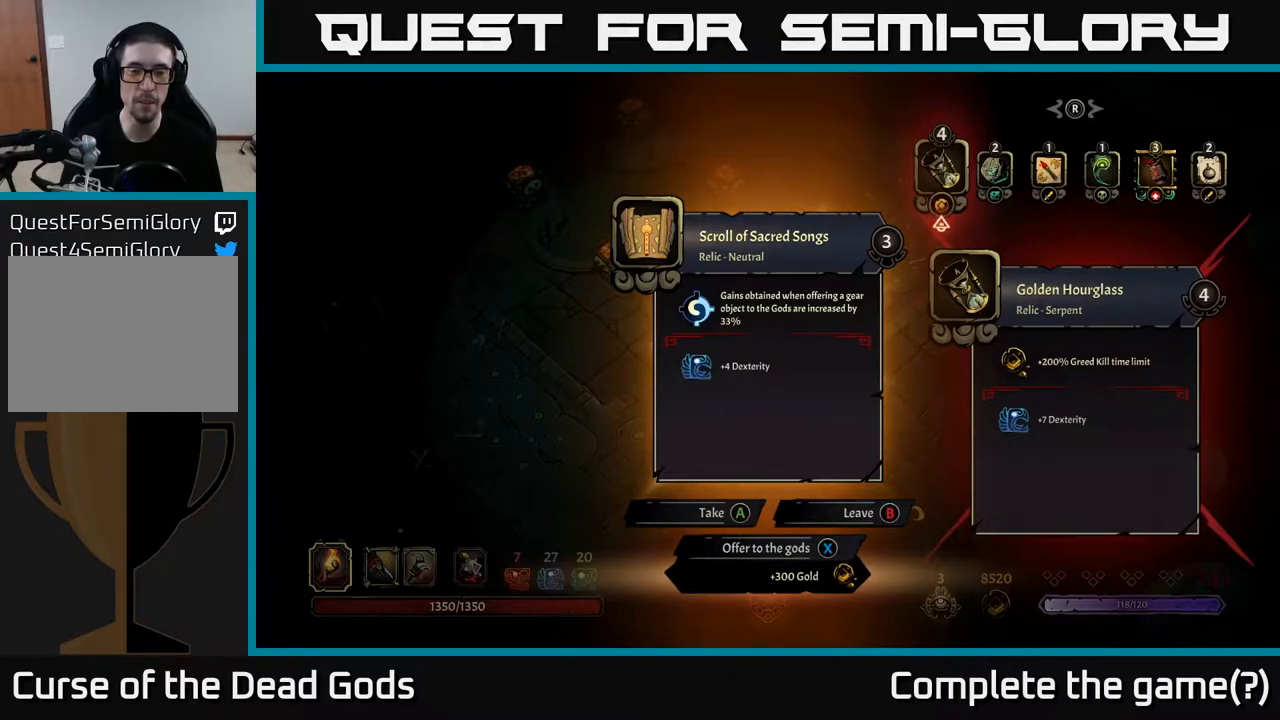
{"buttons": [], "left_stick": "center", "right_stick": "center", "events": []}
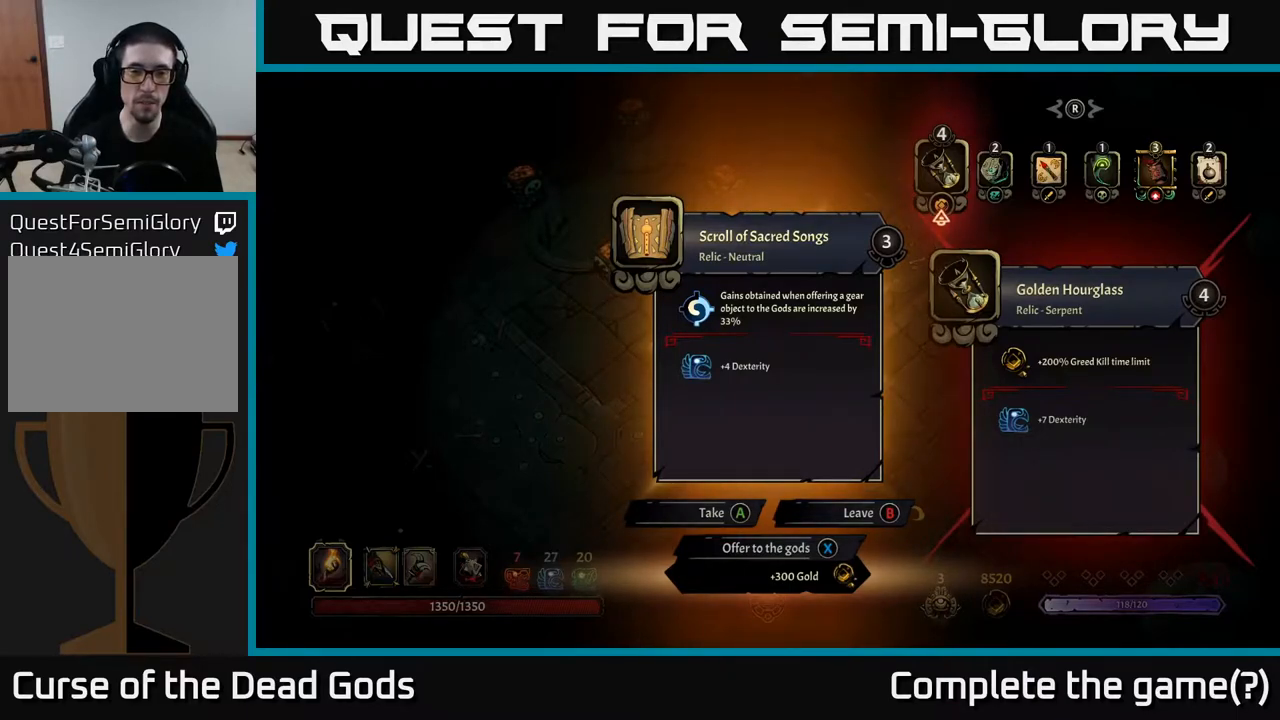
{"buttons": [], "left_stick": "center", "right_stick": "center", "events": []}
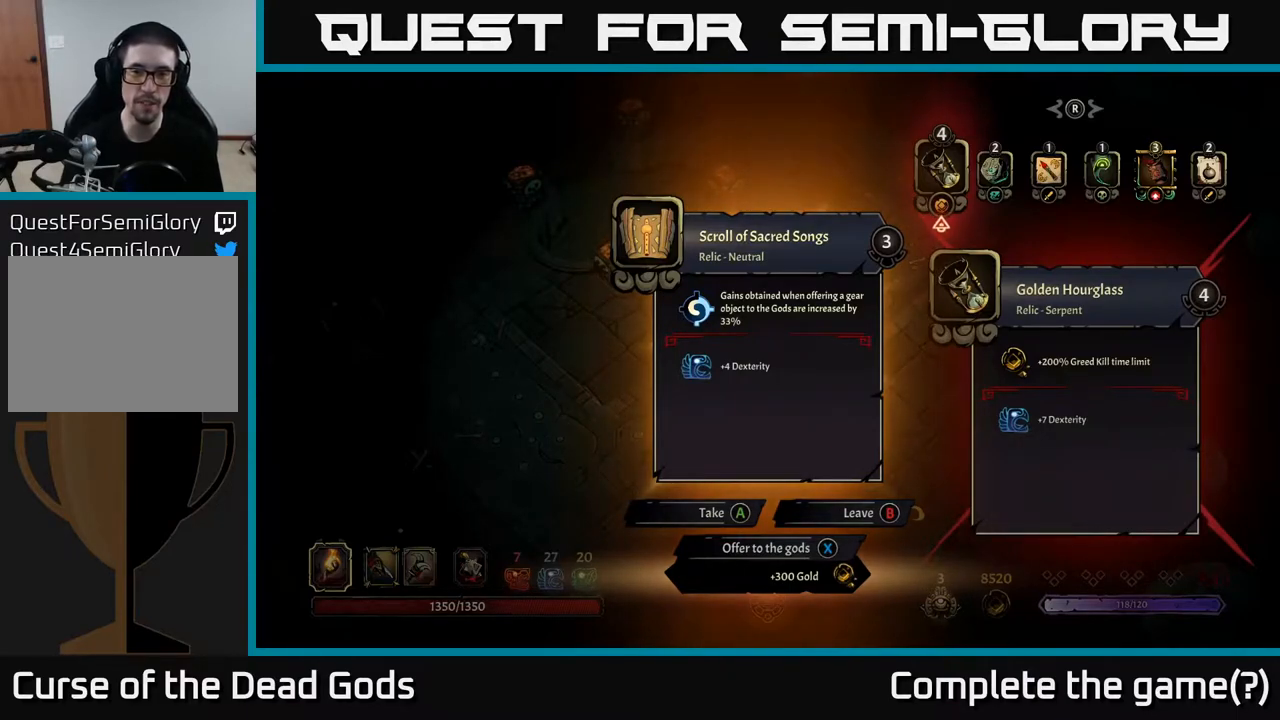
{"buttons": [], "left_stick": "center", "right_stick": "center", "events": []}
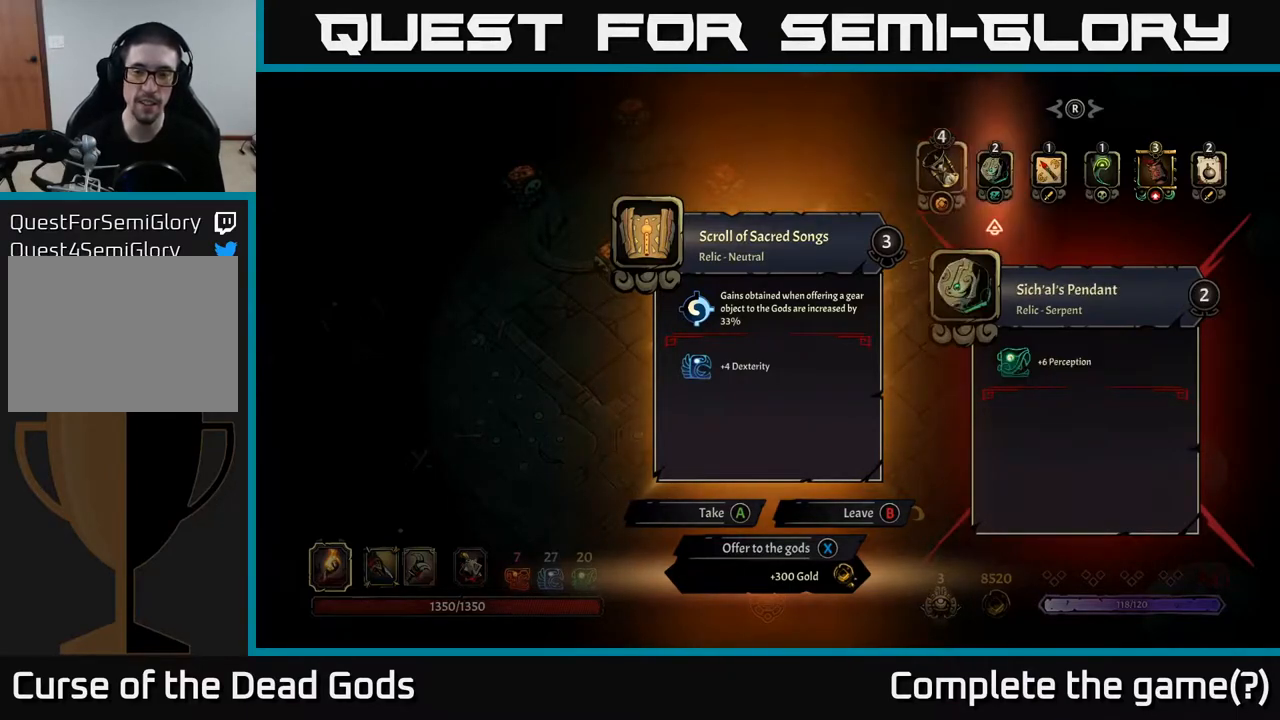
{"buttons": [], "left_stick": "center", "right_stick": "center", "events": [[17, "DPAD_RIGHT", "down"], [117, "DPAD_RIGHT", "up"]]}
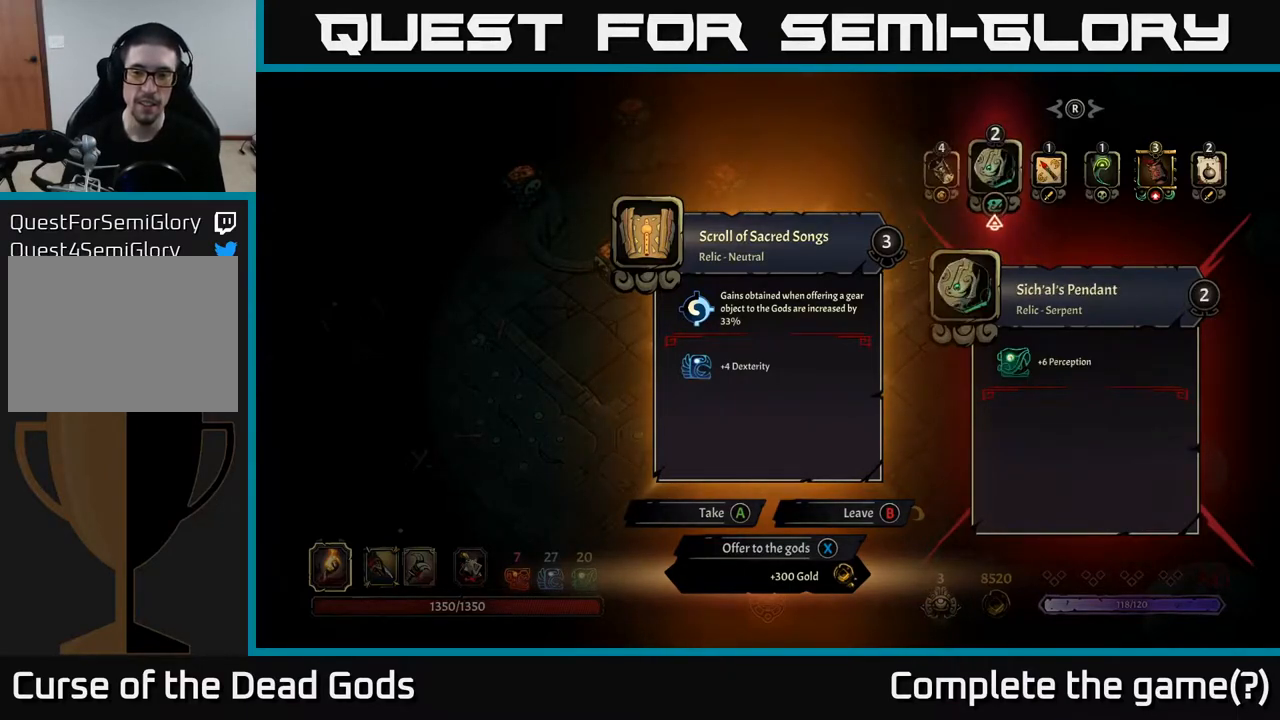
{"buttons": [], "left_stick": "center", "right_stick": "center", "events": [[150, "DPAD_RIGHT", "down"], [250, "DPAD_RIGHT", "up"]]}
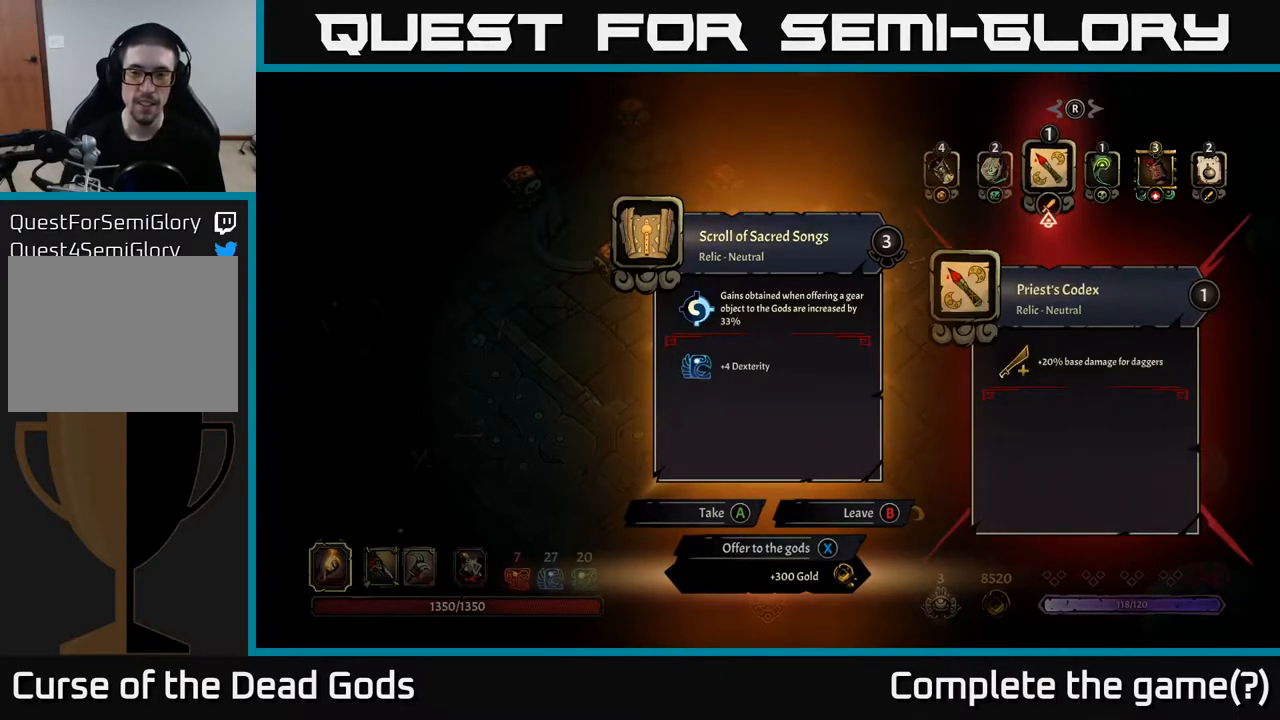
{"buttons": [], "left_stick": "center", "right_stick": "center", "events": [[333, "DPAD_LEFT", "down"], [450, "DPAD_LEFT", "up"]]}
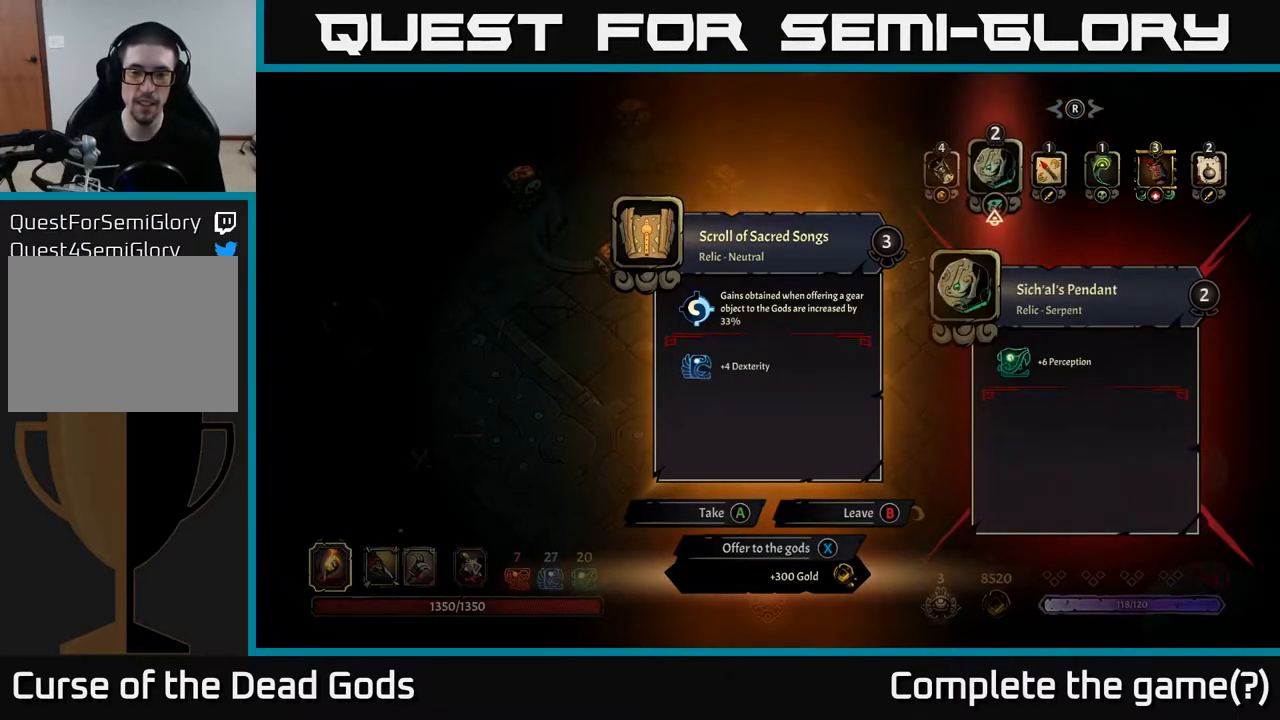
{"buttons": [], "left_stick": "center", "right_stick": "center", "events": []}
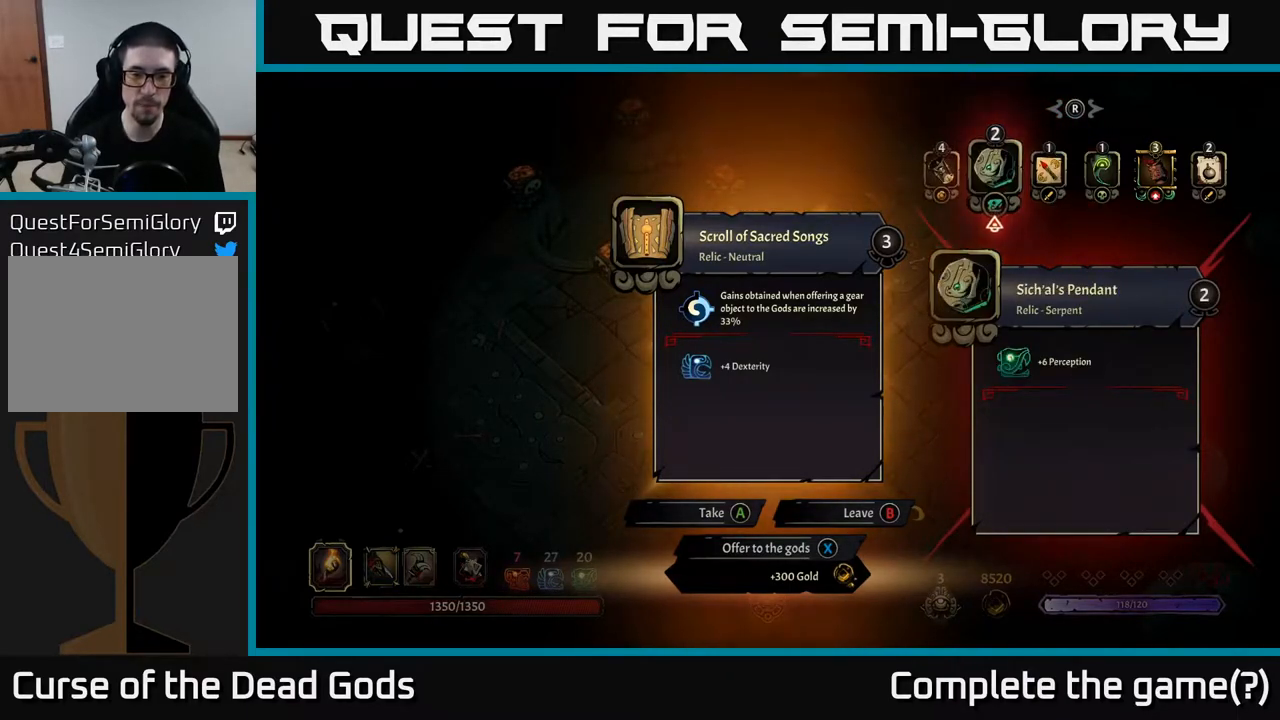
{"buttons": [], "left_stick": "center", "right_stick": "center", "events": []}
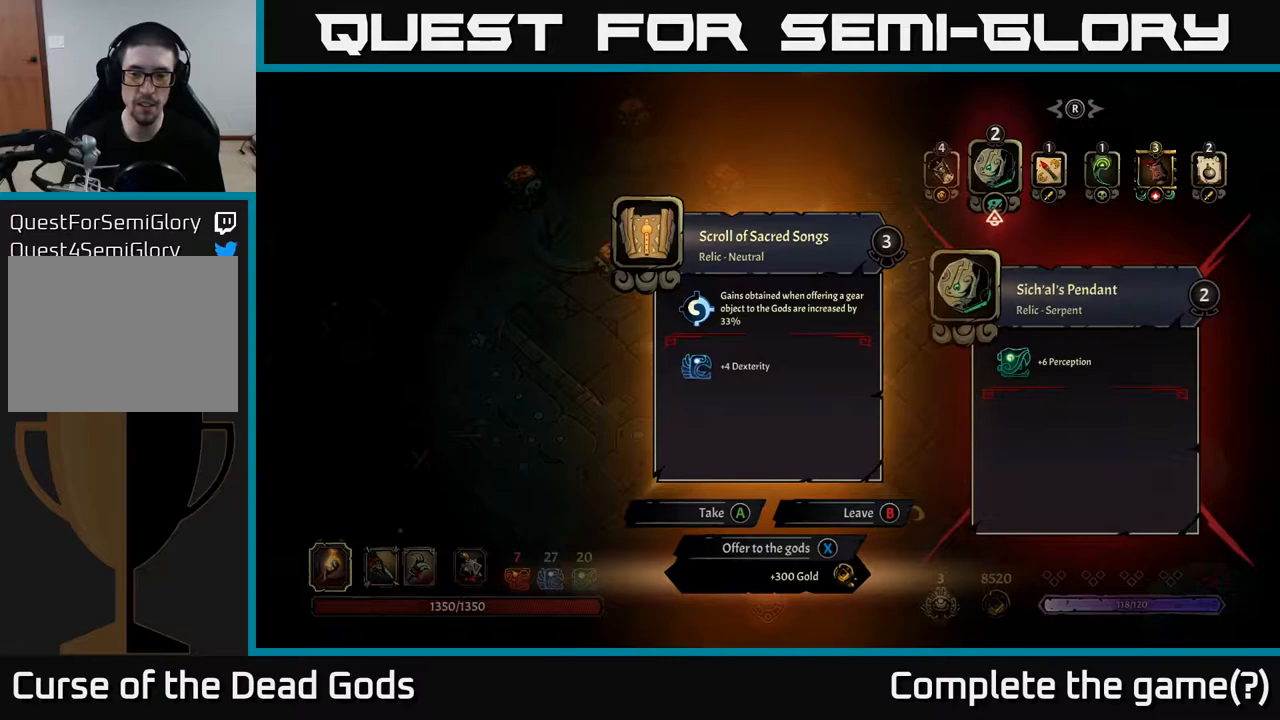
{"buttons": [], "left_stick": "center", "right_stick": "center", "events": []}
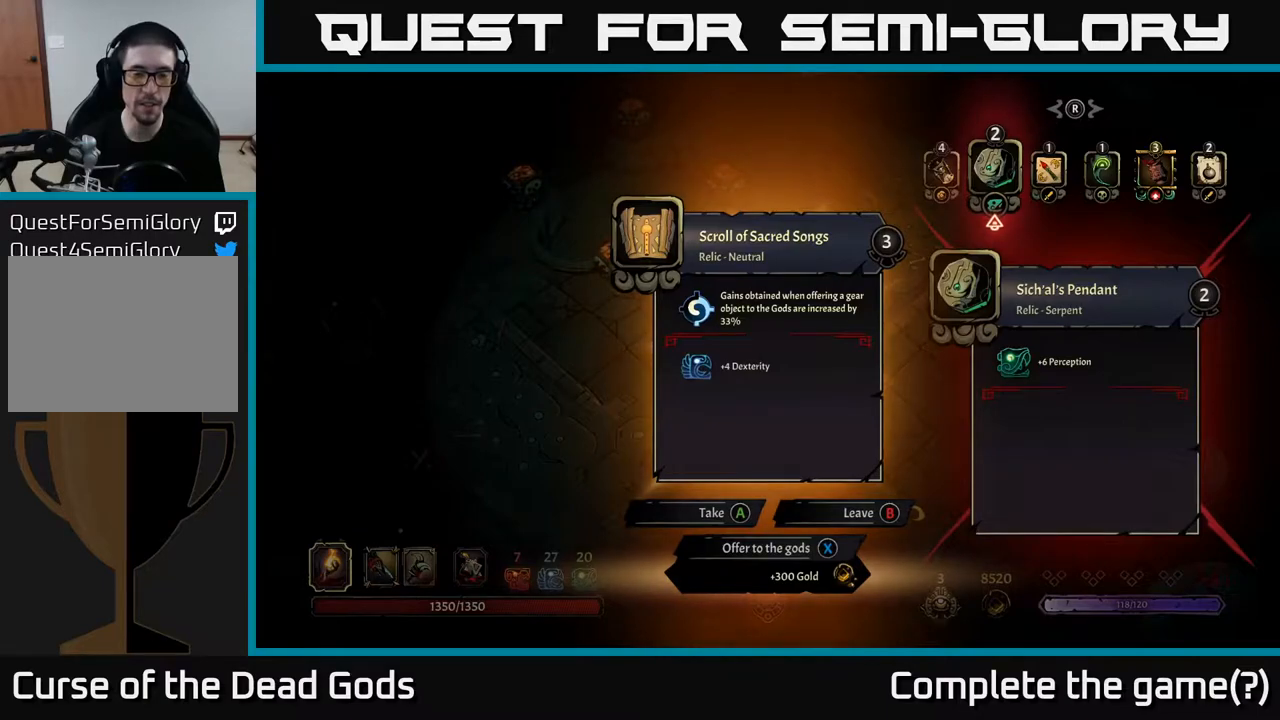
{"buttons": [], "left_stick": "center", "right_stick": "center", "events": []}
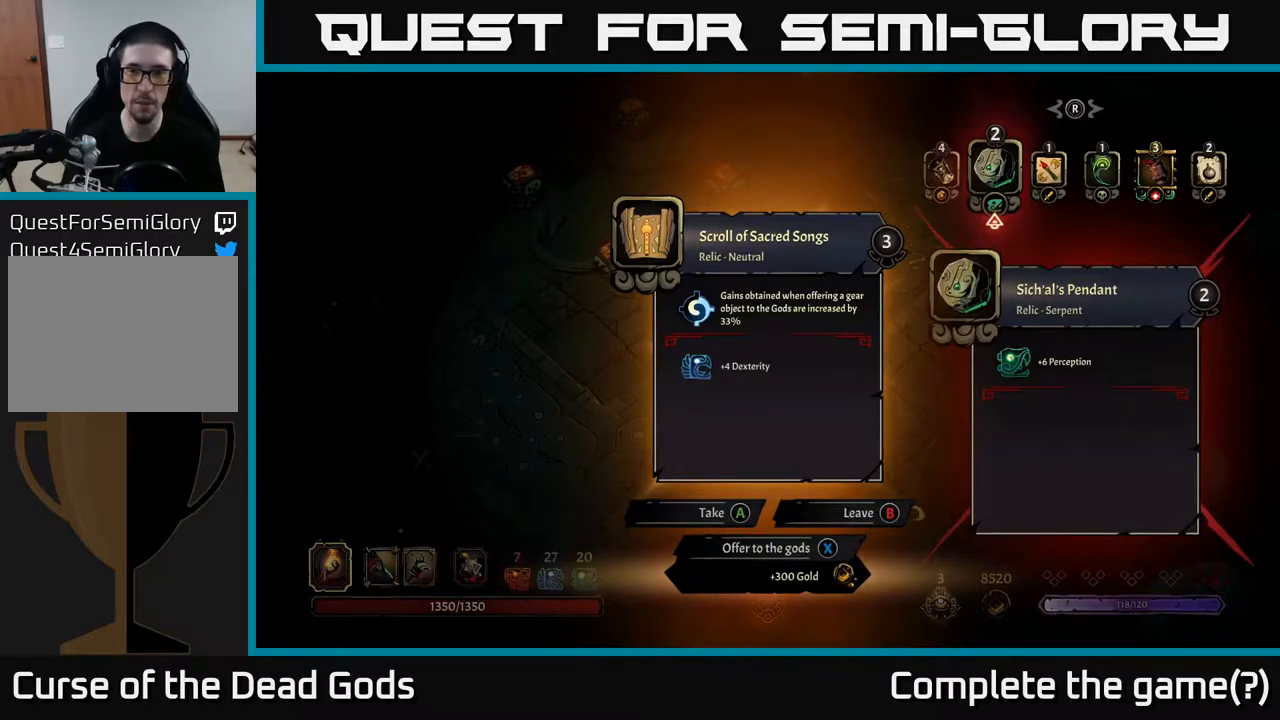
{"buttons": ["DPAD_LEFT"], "left_stick": "center", "right_stick": "center", "events": [[217, "DPAD_RIGHT", "down"], [350, "DPAD_RIGHT", "up"], [433, "DPAD_LEFT", "down"]]}
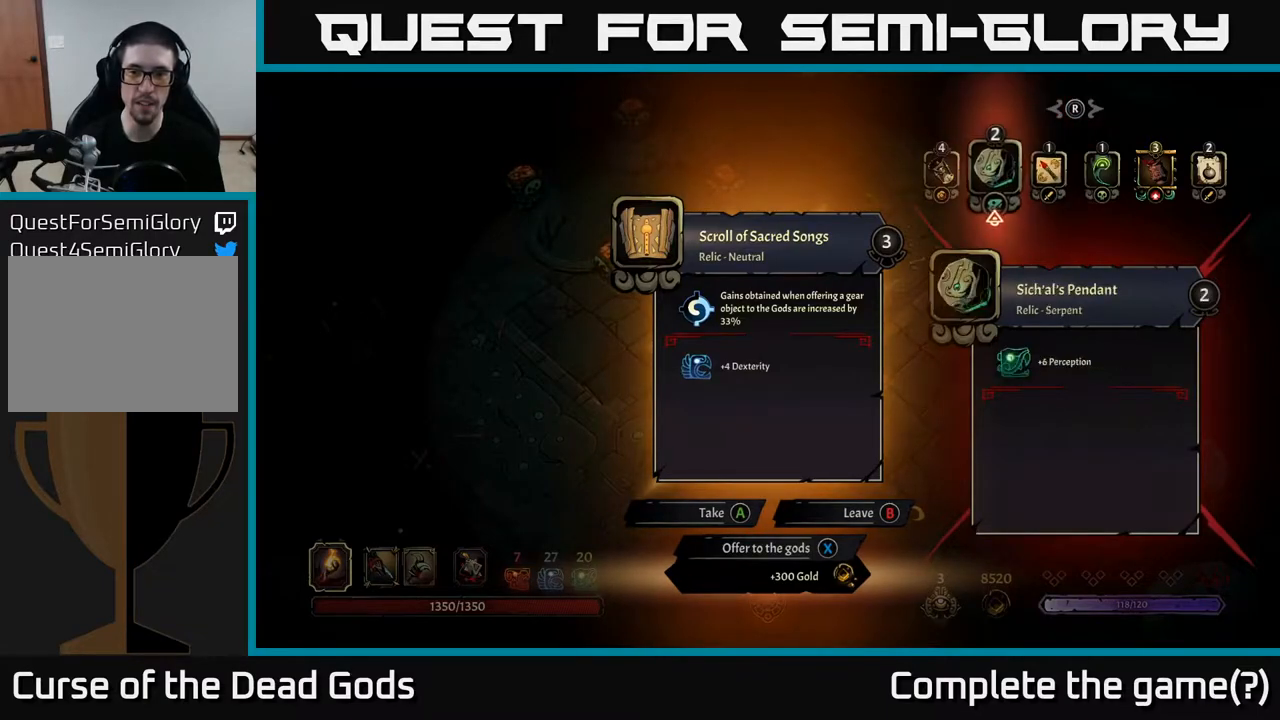
{"buttons": [], "left_stick": "center", "right_stick": "center", "events": [[83, "DPAD_LEFT", "up"]]}